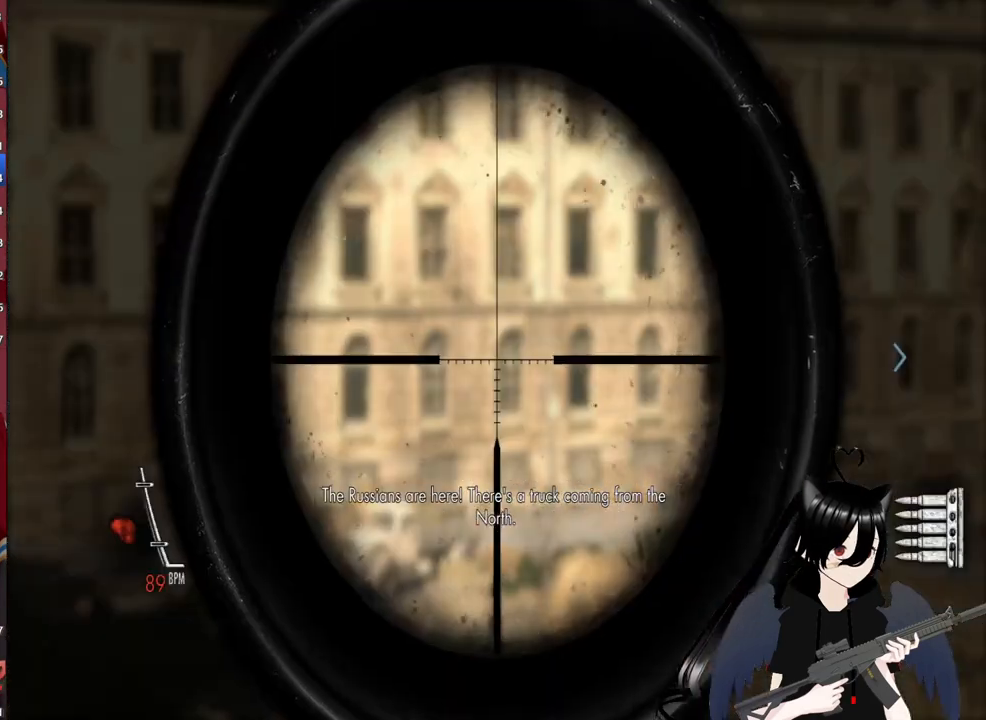
Gameplay with keyboard and mouse; each line is a JSON object with the keys and mouse buttons held at the frame after it. "events" lists presses ("down") and releases ("up") of "1", "2", "3", "4", "5", "a", "alt", "c", "caps_lock", "ctrl", "d", "e", "f", "g", "q", "r", "s", "shift", "space", "t", "tab", "v", "w", "x", "z", "mouse_left", "mouse_wheel" and "mouse_right" between this image and that frame as [ms after this image, input, new state], when the widget could be followed in between. "mouse_left", "mouse_wheel", "mouse_right" = the "left", "wheel", "right" buttons of the "mouse" list. No other keys are recorded. "wheel" means that the mouse wheel is clicked or scrolled. "mouse_move" is the direction in which the mouse moves at that frame (one of eight, or "still"), when it could be read.
{"keys": ["shift"], "mouse": ["wheel", "right"], "mouse_move": "up-left", "events": [[80, "w", "up"], [300, "shift", "down"], [480, "mouse_wheel", "down"]]}
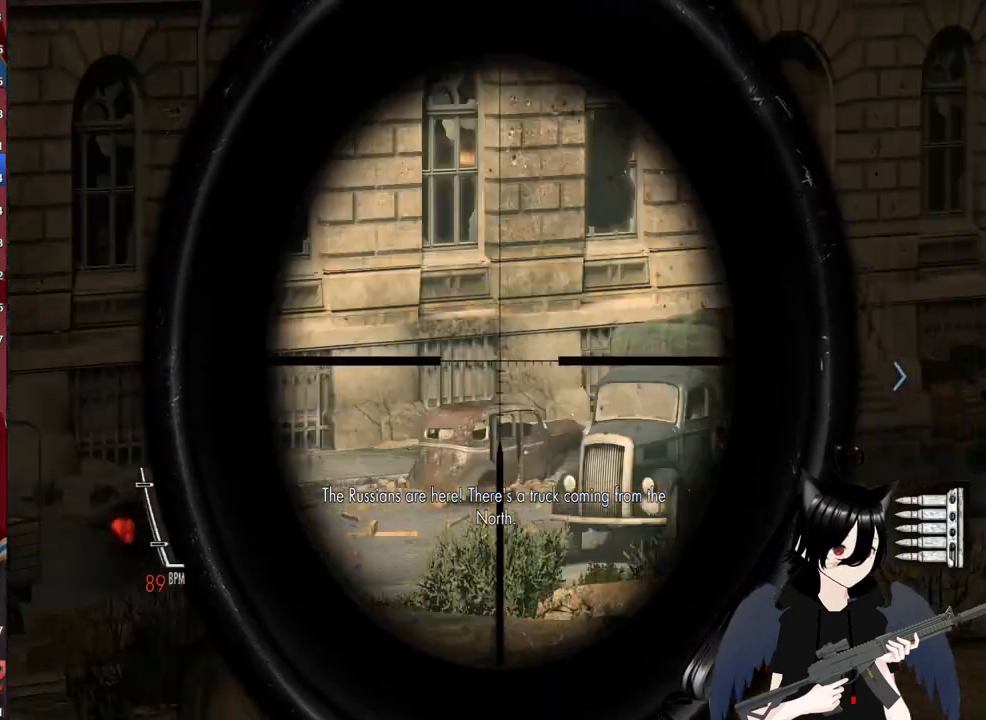
{"keys": ["shift"], "mouse": ["right"], "mouse_move": "up-right", "events": [[40, "mouse_wheel", "up"]]}
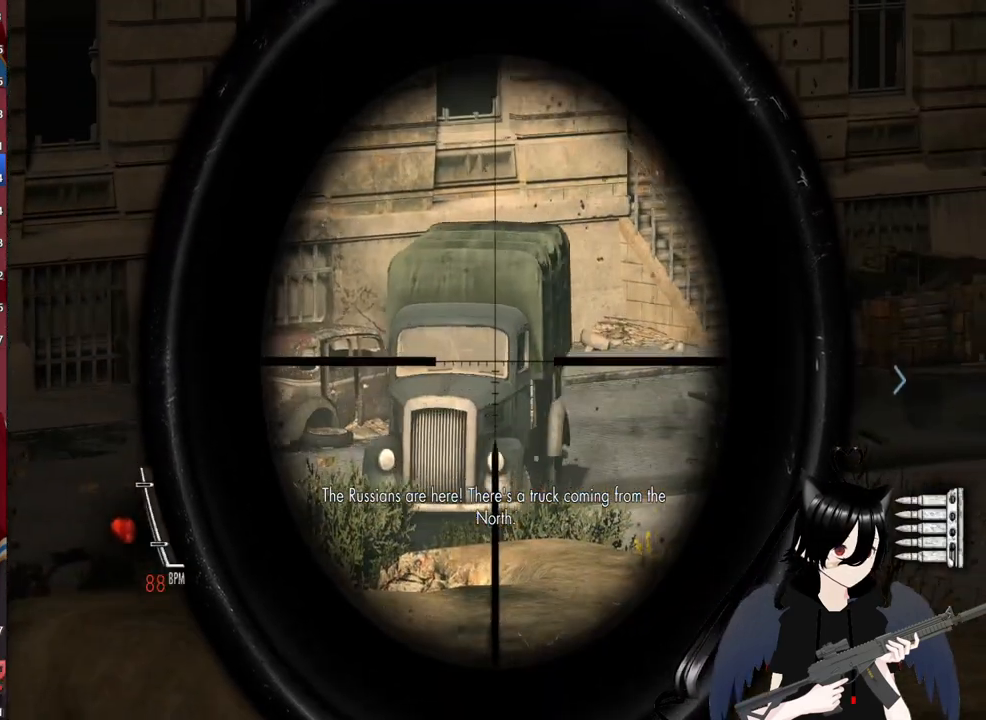
{"keys": ["shift"], "mouse": ["right"], "mouse_move": "still", "events": []}
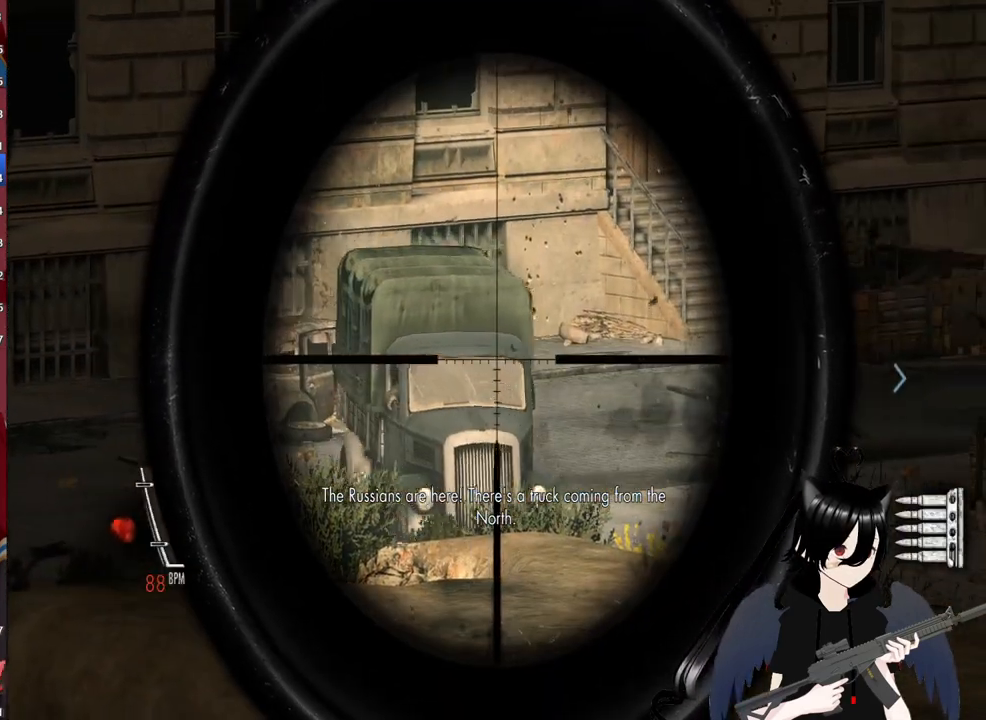
{"keys": ["shift"], "mouse": ["right"], "mouse_move": "down-right", "events": [[60, "mouse_left", "down"], [200, "mouse_left", "up"]]}
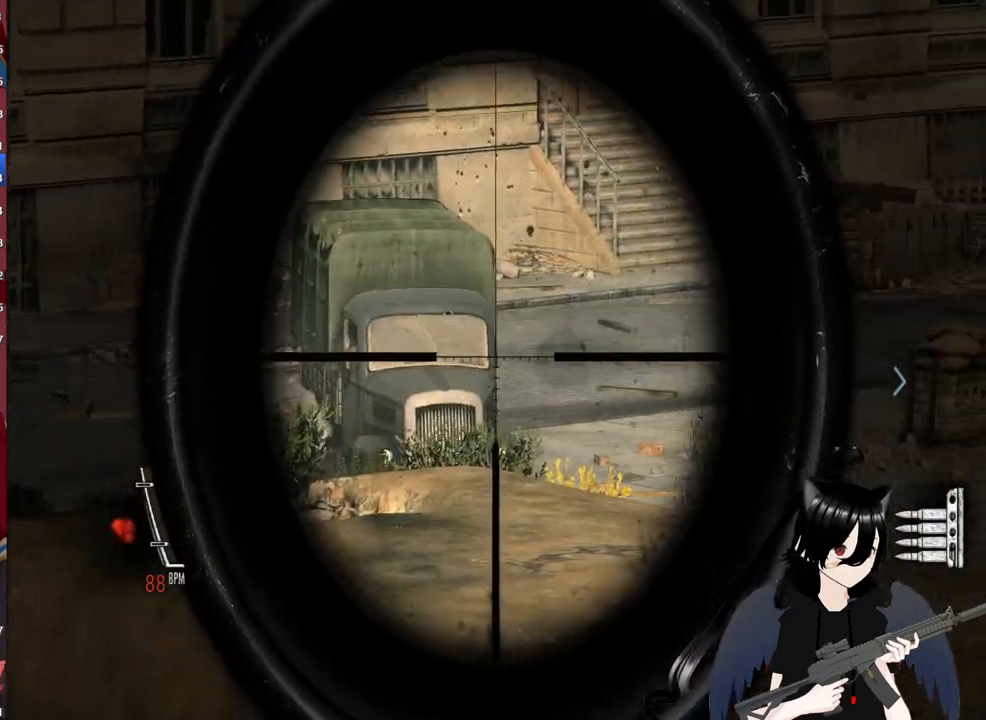
{"keys": ["shift"], "mouse": ["right"], "mouse_move": "left", "events": []}
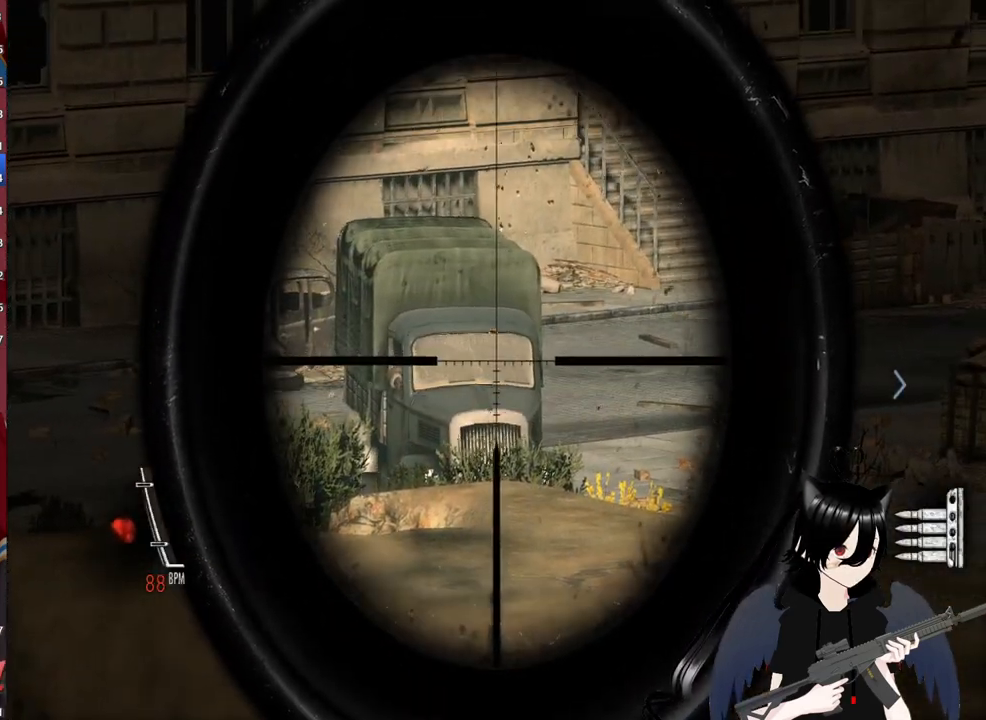
{"keys": ["shift"], "mouse": ["right"], "mouse_move": "still", "events": [[280, "mouse_left", "down"], [420, "mouse_left", "up"]]}
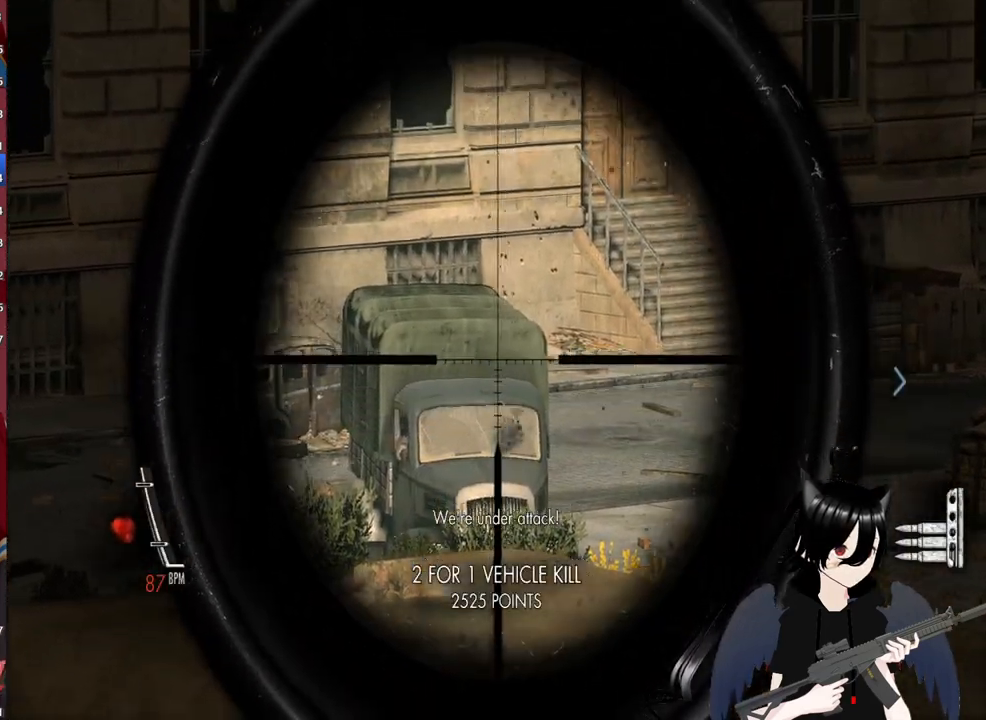
{"keys": ["shift"], "mouse": ["right"], "mouse_move": "up-left", "events": []}
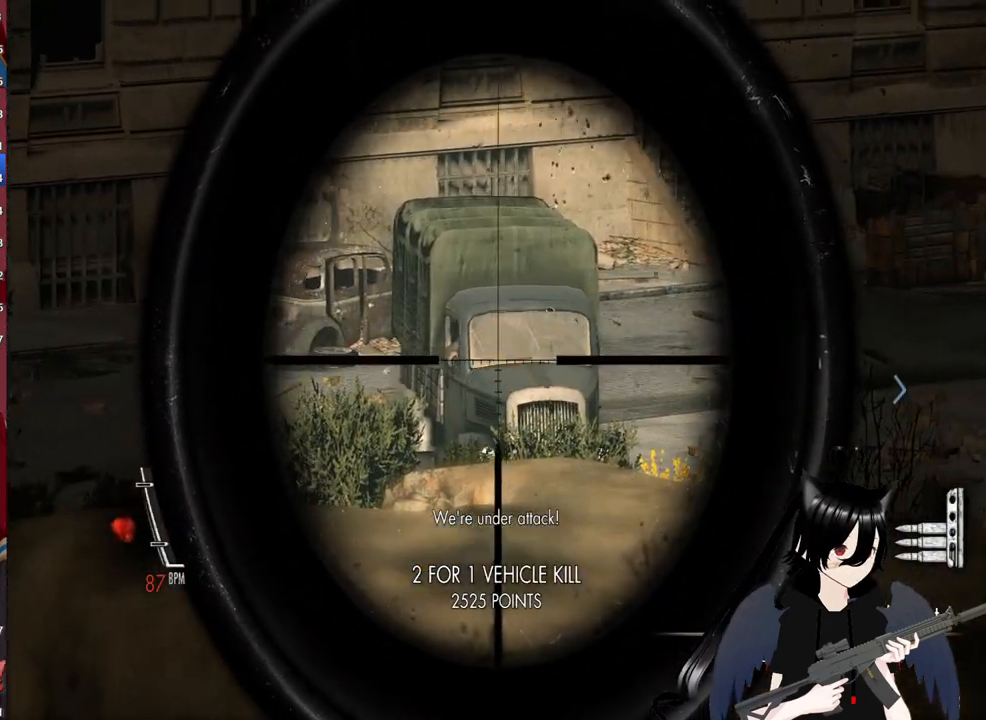
{"keys": ["shift"], "mouse": ["right"], "mouse_move": "still", "events": [[360, "mouse_left", "down"], [500, "mouse_left", "up"]]}
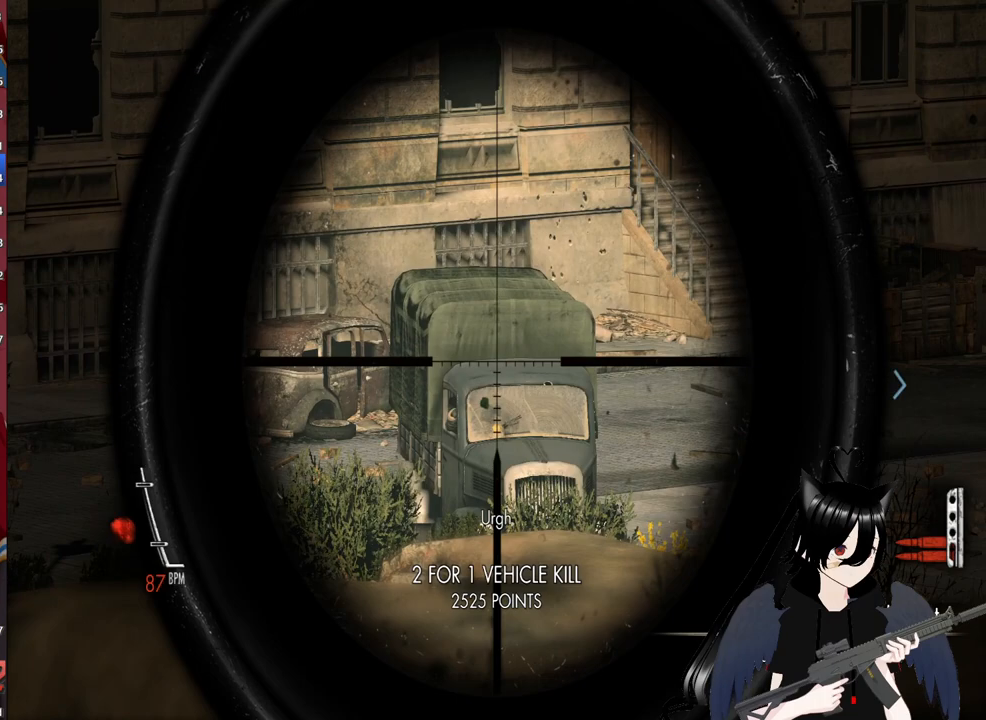
{"keys": ["shift"], "mouse": ["right"], "mouse_move": "still", "events": []}
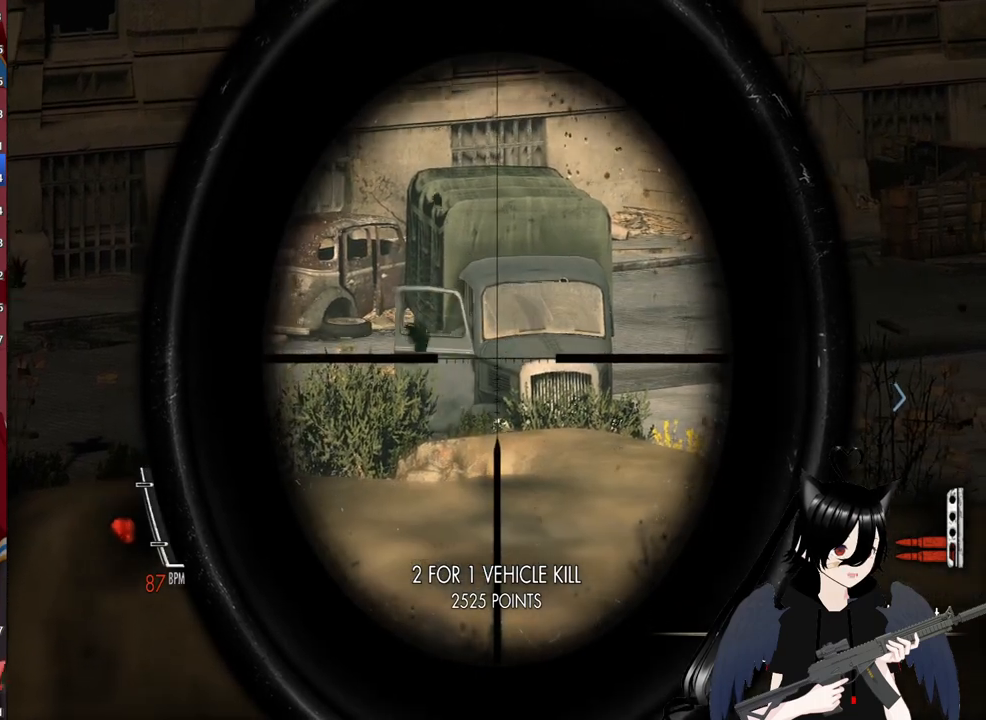
{"keys": [], "mouse": ["right"], "mouse_move": "still", "events": [[160, "shift", "up"]]}
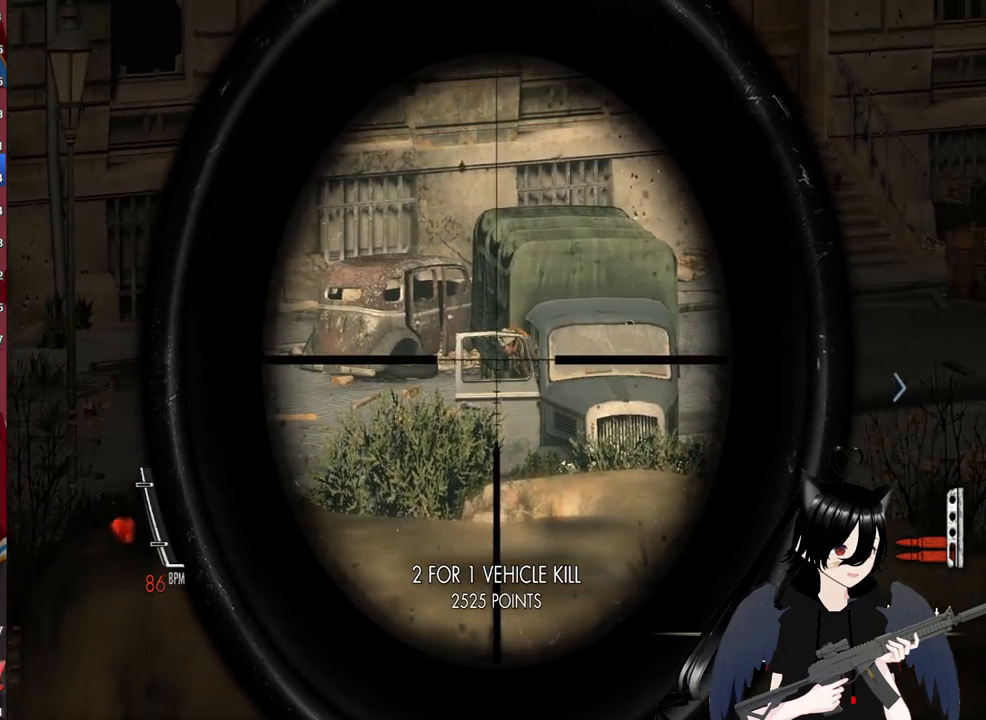
{"keys": [], "mouse": ["right"], "mouse_move": "right", "events": [[240, "mouse_left", "down"], [320, "mouse_left", "up"]]}
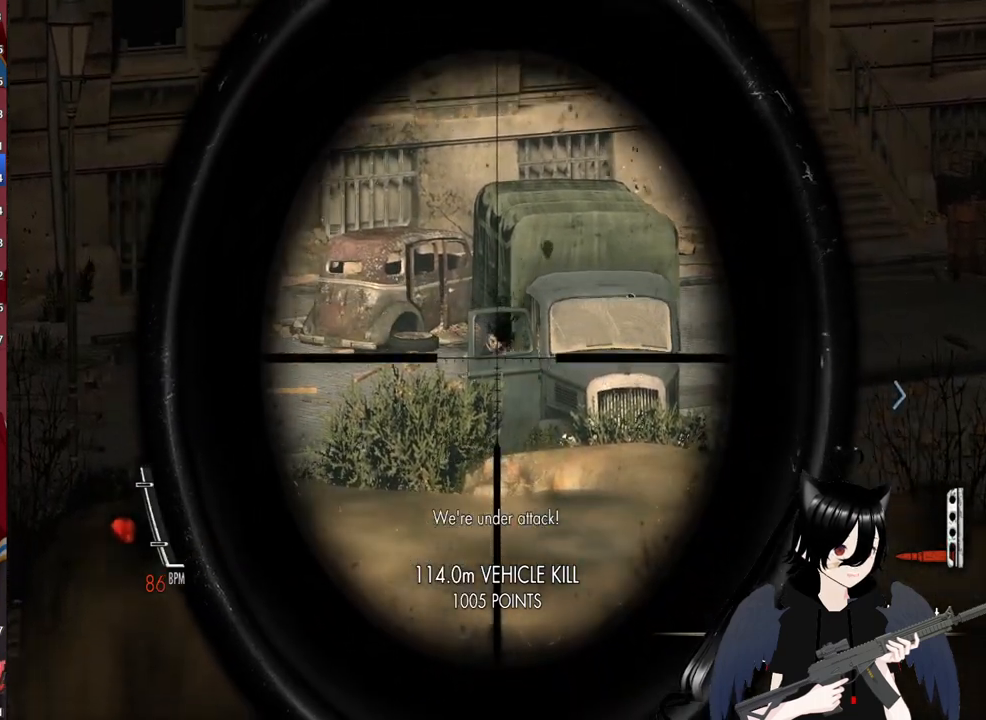
{"keys": [], "mouse": ["right"], "mouse_move": "left", "events": []}
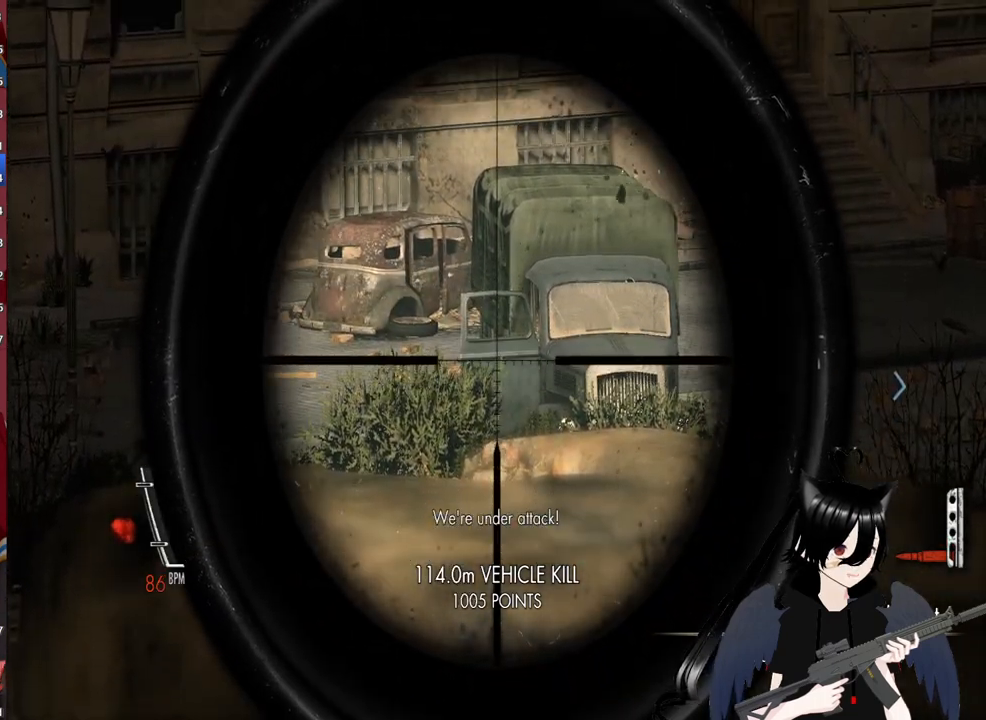
{"keys": [], "mouse": [], "mouse_move": "still", "events": [[60, "r", "down"], [160, "mouse_right", "up"], [200, "r", "up"]]}
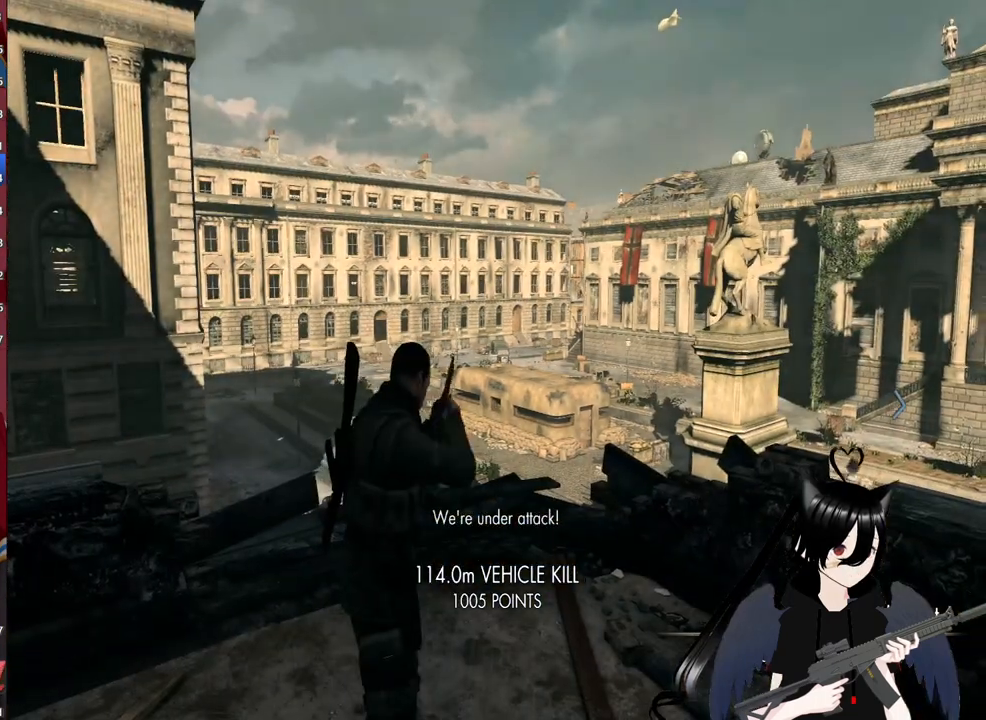
{"keys": [], "mouse": [], "mouse_move": "still", "events": [[80, "c", "down"], [180, "c", "up"]]}
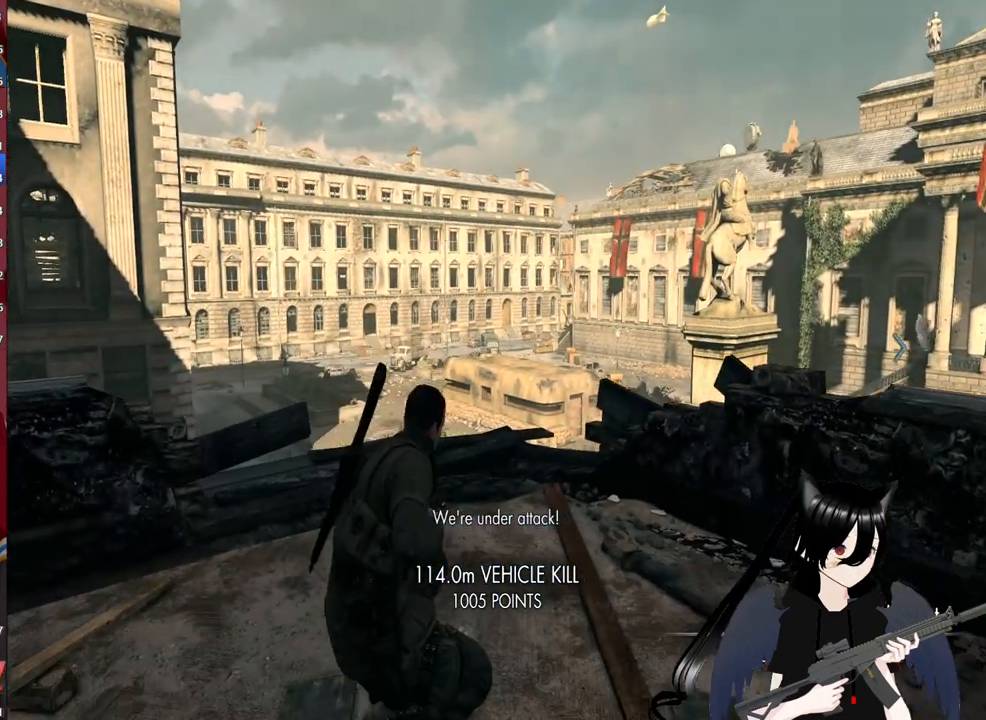
{"keys": [], "mouse": [], "mouse_move": "still", "events": [[180, "c", "down"], [340, "c", "up"]]}
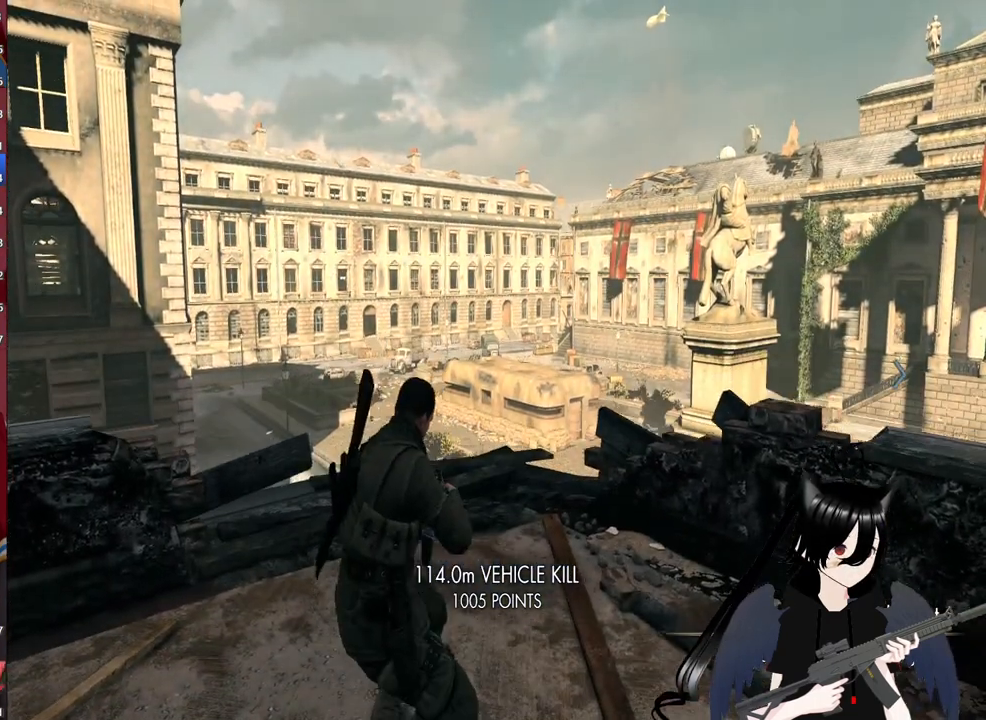
{"keys": [], "mouse": [], "mouse_move": "still", "events": []}
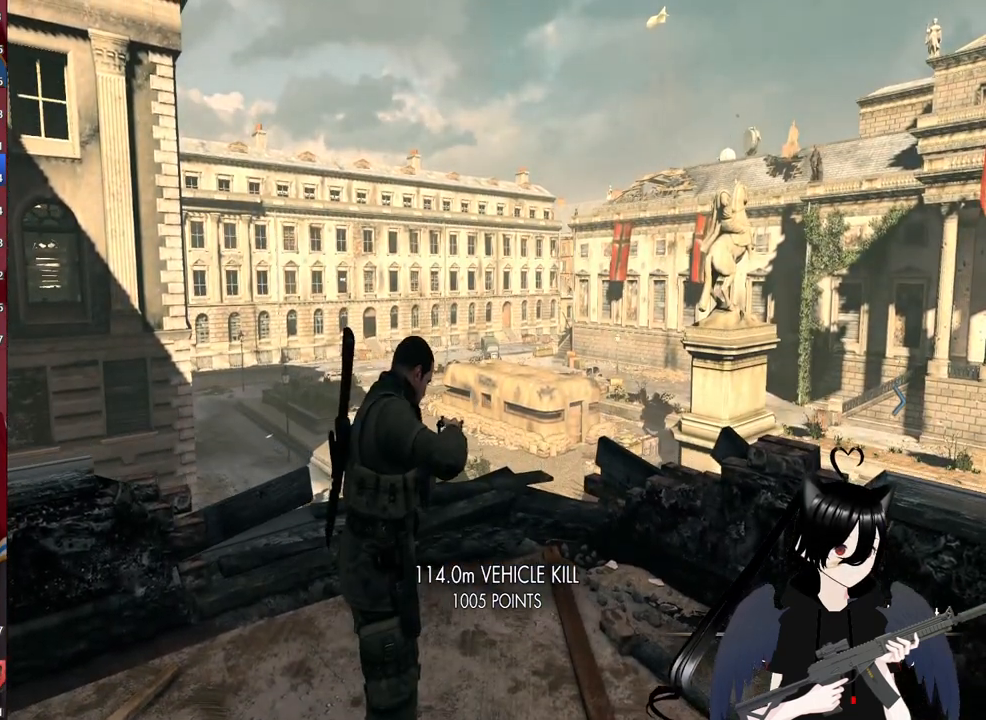
{"keys": [], "mouse": [], "mouse_move": "still", "events": []}
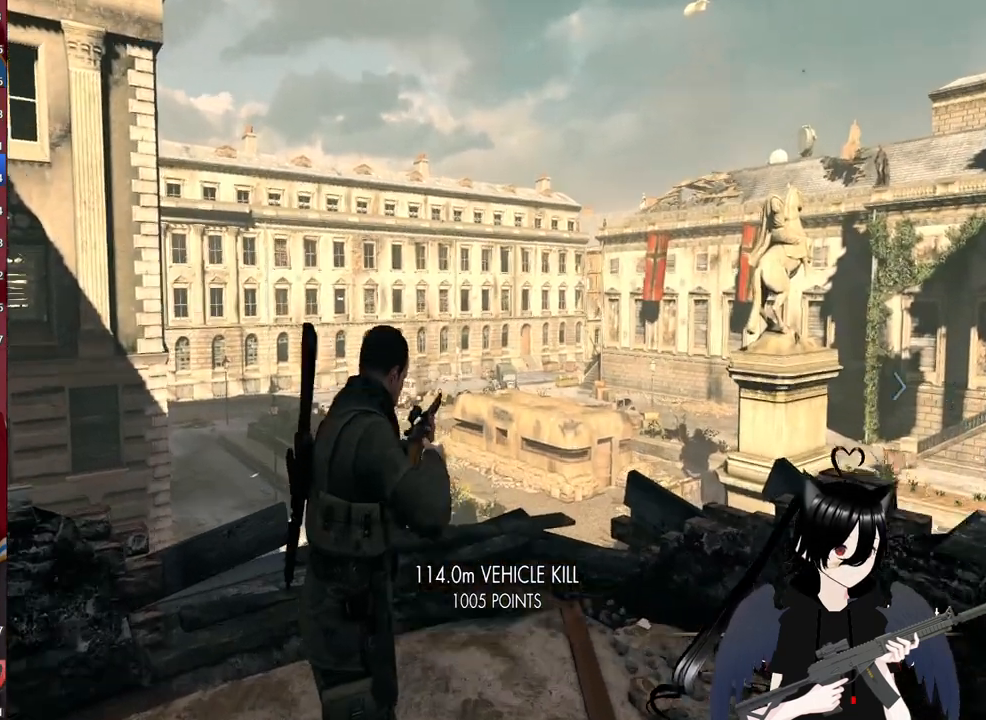
{"keys": [], "mouse": ["right"], "mouse_move": "down-left", "events": [[20, "mouse_right", "down"]]}
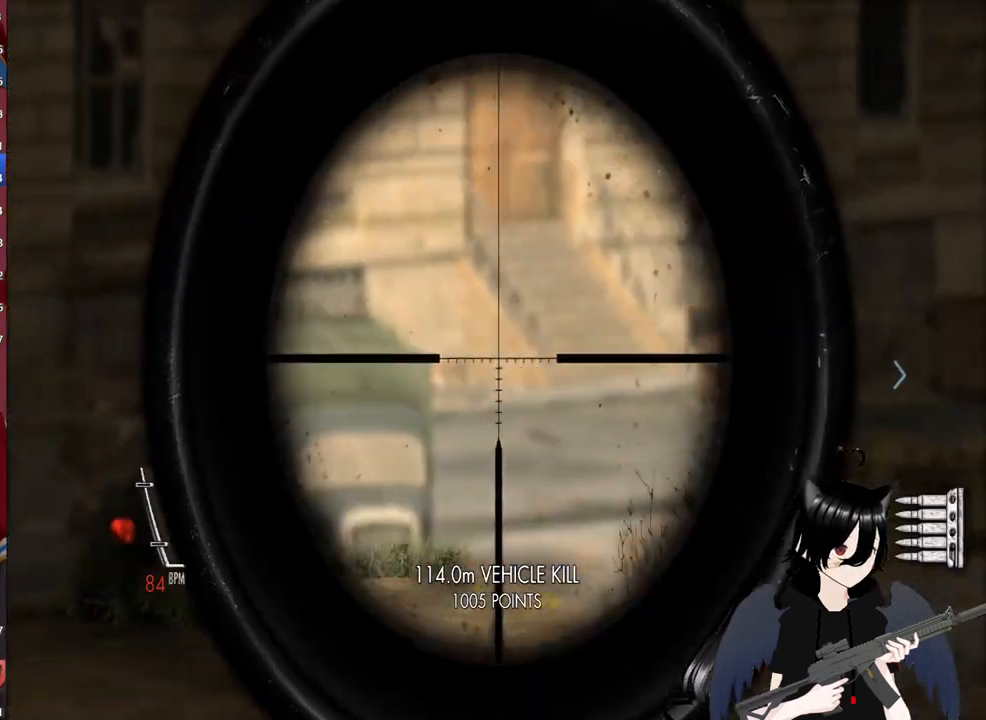
{"keys": [], "mouse": ["right"], "mouse_move": "left", "events": []}
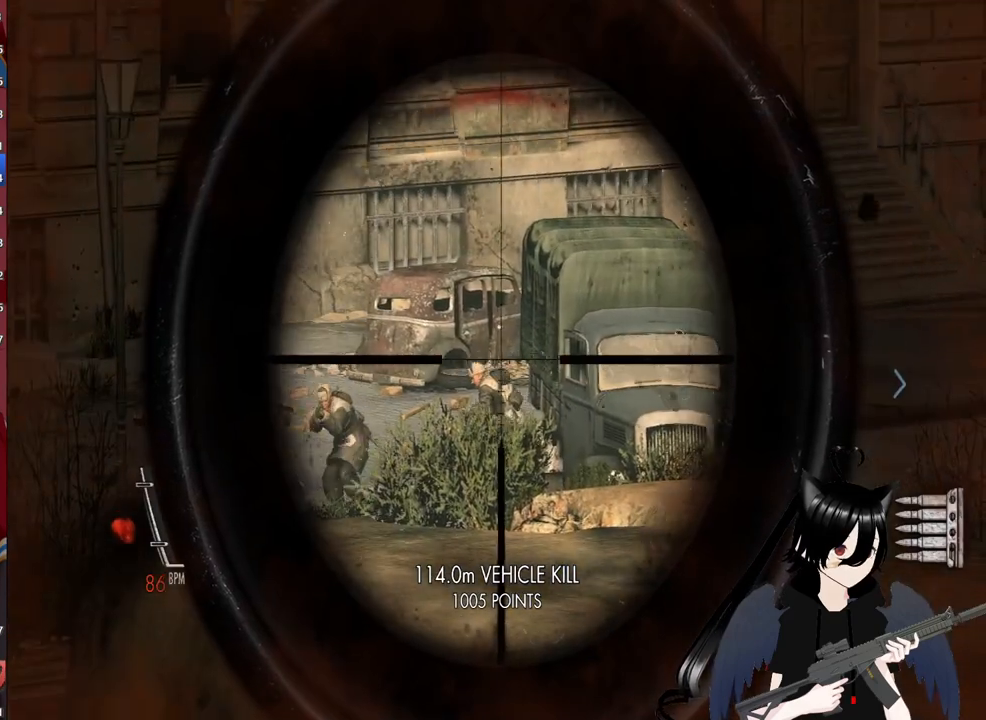
{"keys": [], "mouse": ["right"], "mouse_move": "left", "events": []}
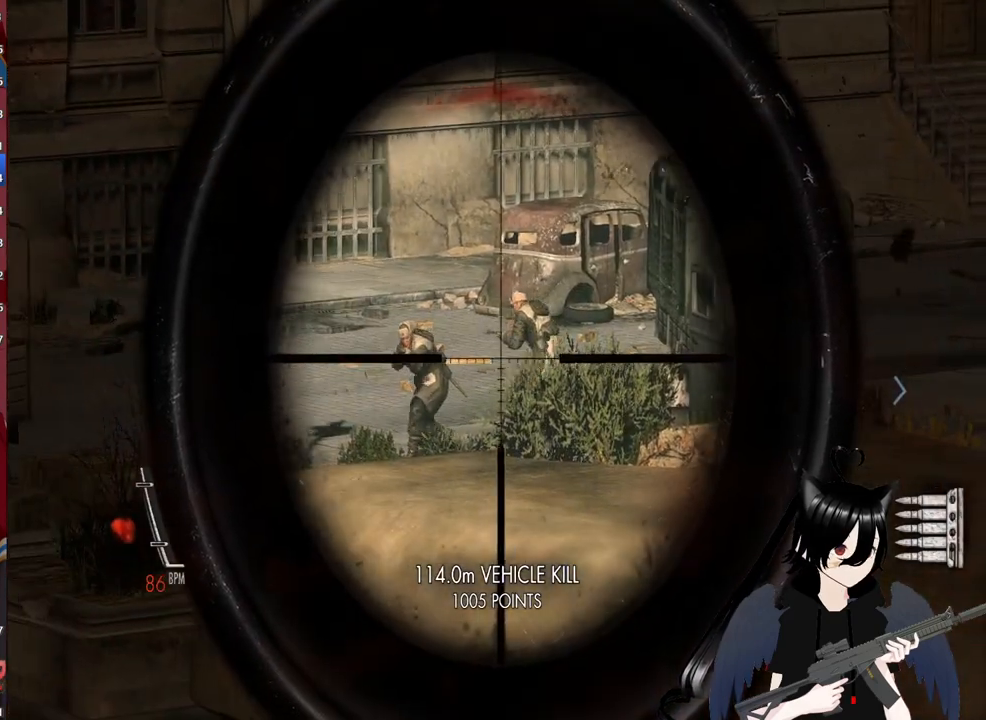
{"keys": [], "mouse": ["right"], "mouse_move": "left", "events": [[340, "mouse_left", "down"], [480, "mouse_left", "up"]]}
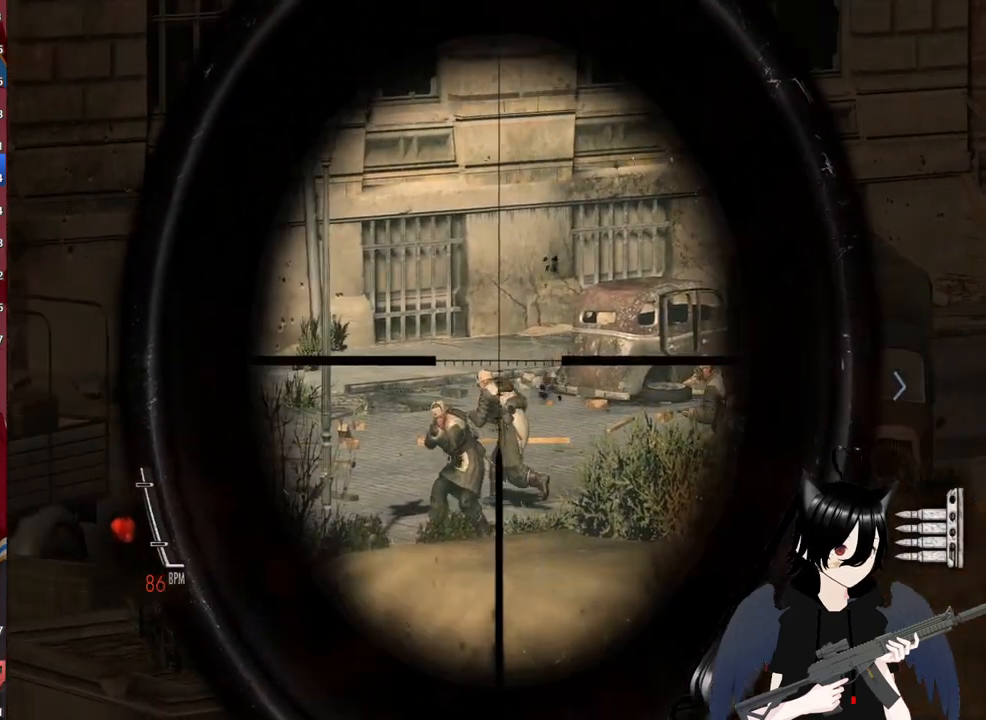
{"keys": [], "mouse": ["right"], "mouse_move": "still", "events": []}
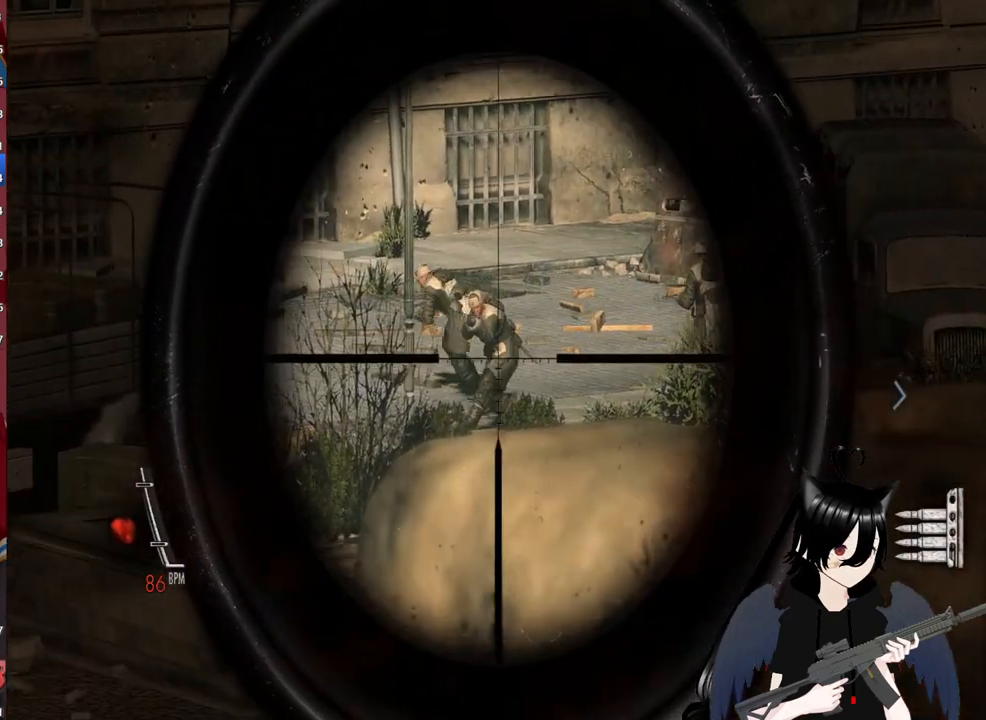
{"keys": [], "mouse": ["right"], "mouse_move": "down-left", "events": [[320, "mouse_left", "down"], [460, "mouse_left", "up"]]}
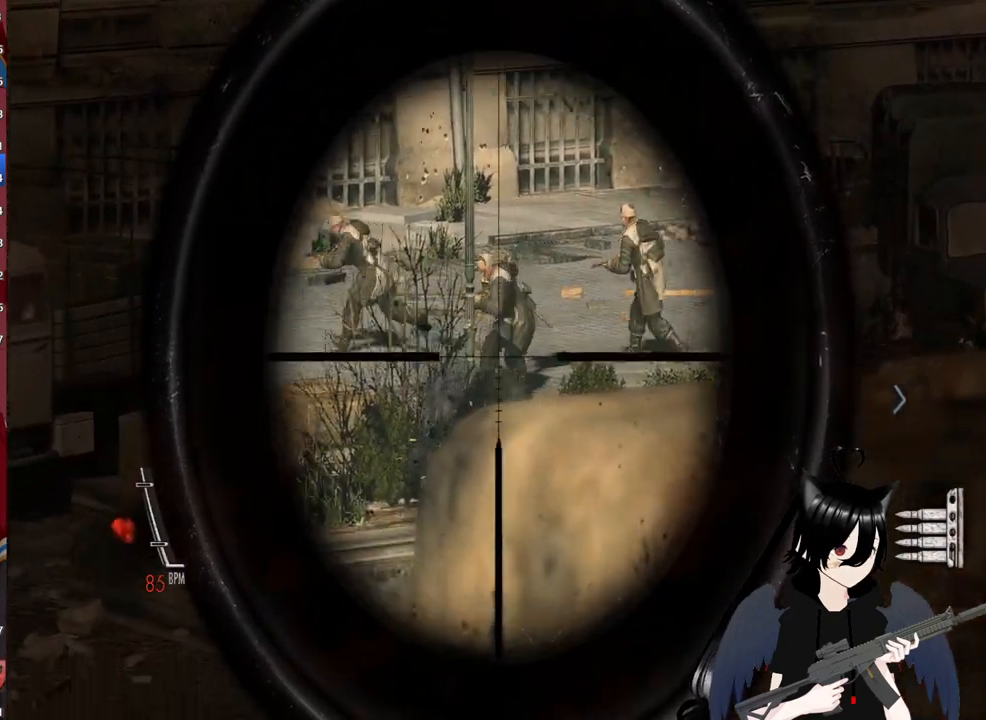
{"keys": [], "mouse": ["right"], "mouse_move": "left", "events": []}
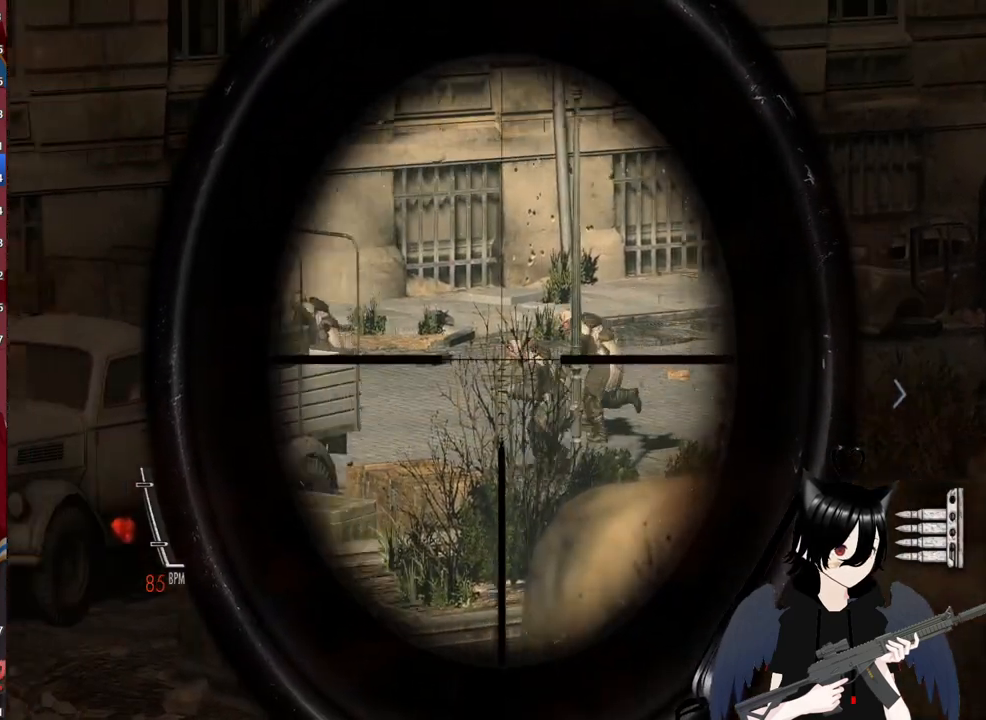
{"keys": [], "mouse": ["left", "right"], "mouse_move": "still", "events": [[400, "mouse_left", "down"]]}
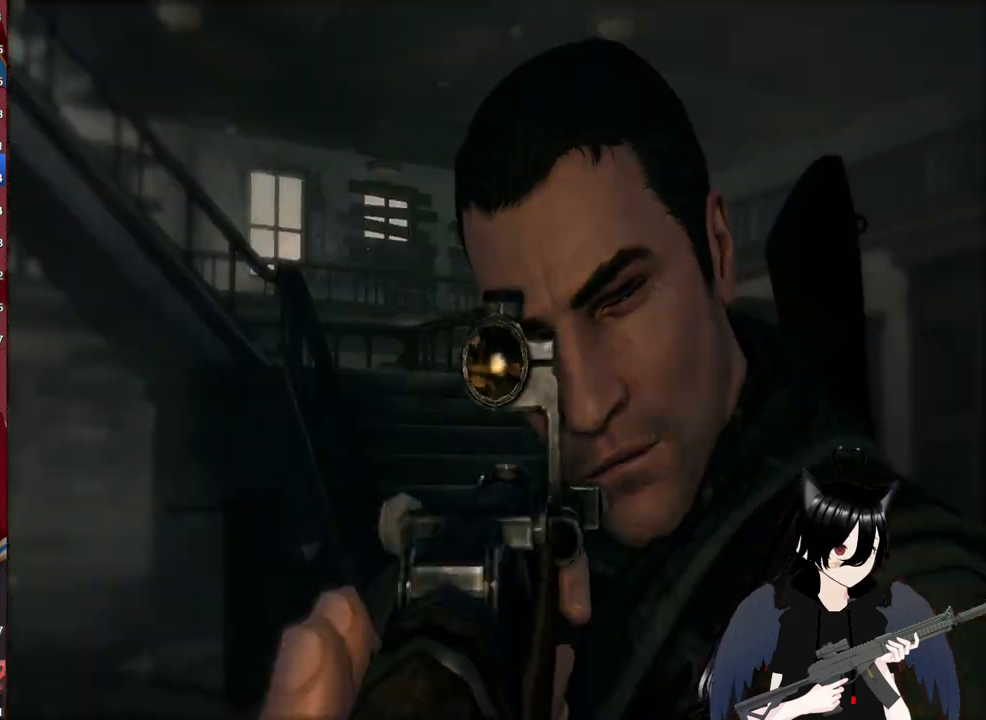
{"keys": [], "mouse": [], "mouse_move": "still", "events": [[40, "mouse_left", "up"], [320, "mouse_right", "up"]]}